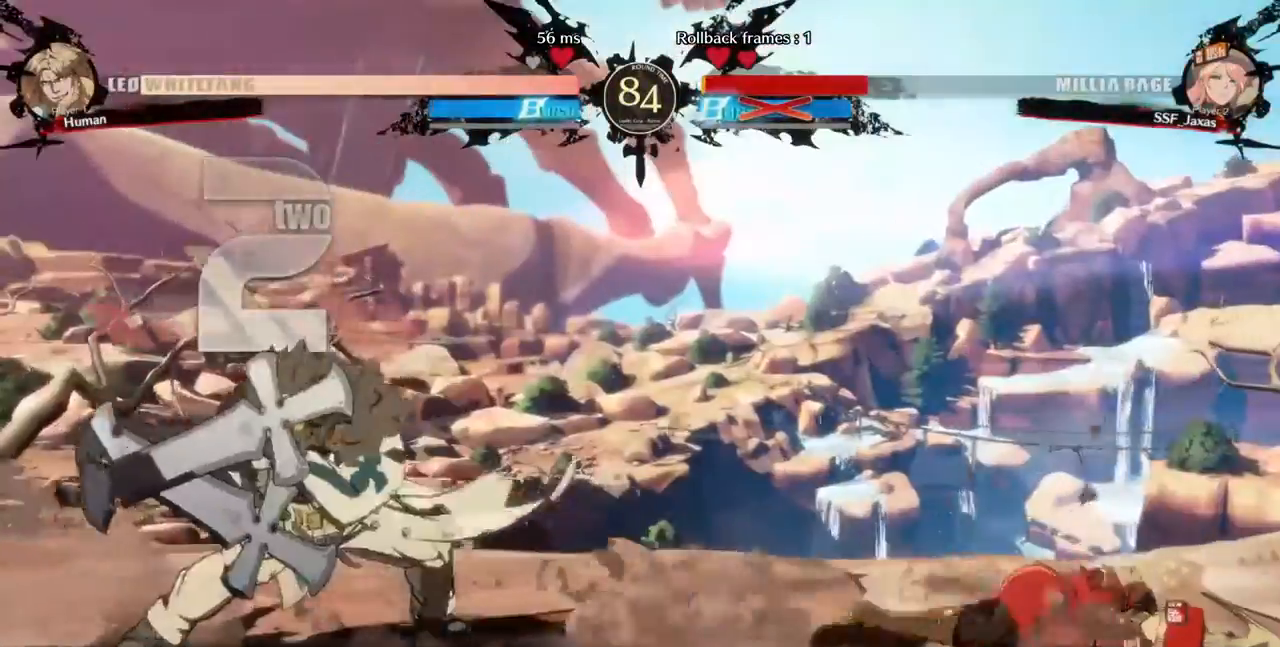
Gameplay with a controller (PlayStation layout); each line is a JSON object with the inputs held at the frame after it. "events" lists button and stick changes between this image and that frame as [ms after this image, input, new state], when the widget could be followed in between. Not read: L3 R3 SELECT START.
{"buttons": ["DPAD_RIGHT"], "events": []}
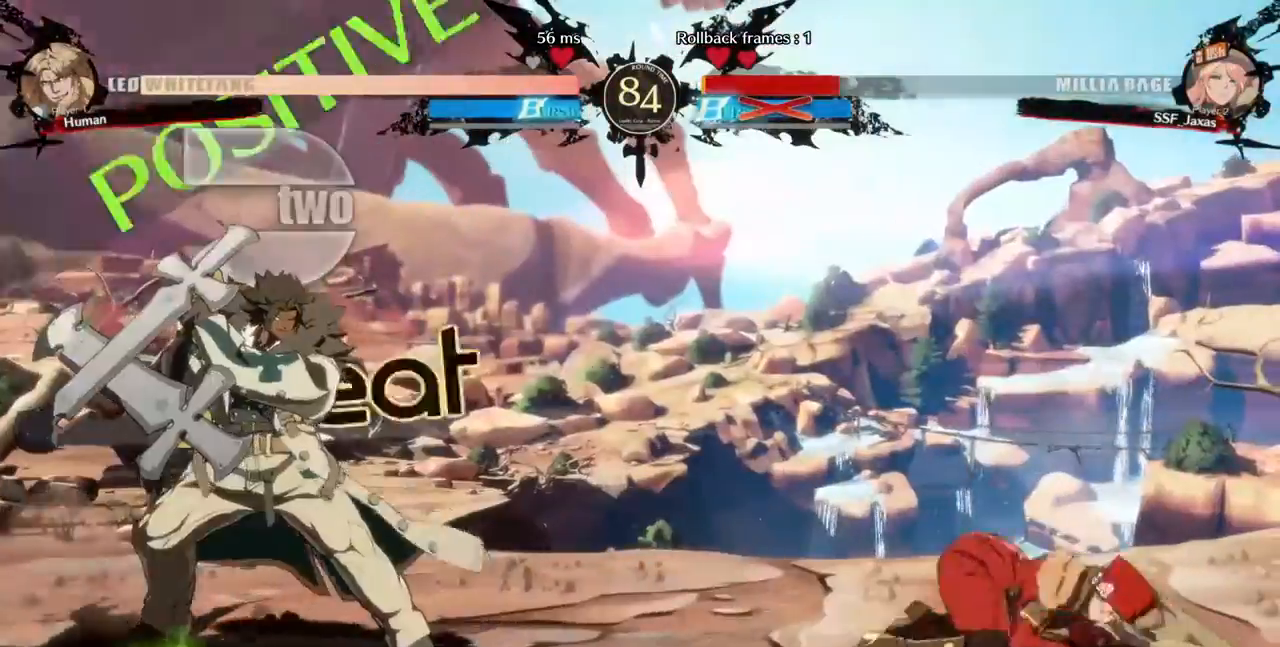
{"buttons": ["DPAD_DOWN", "DPAD_RIGHT"], "events": [[40, "DPAD_DOWN", "down"]]}
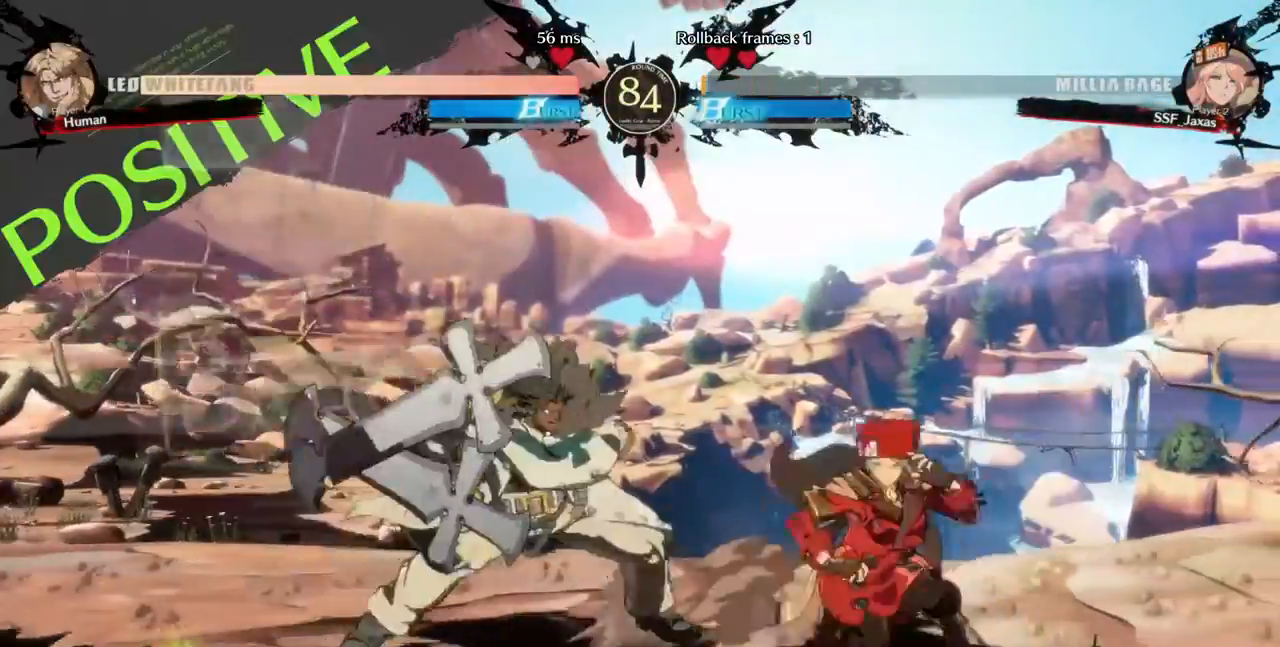
{"buttons": ["DPAD_RIGHT"]}
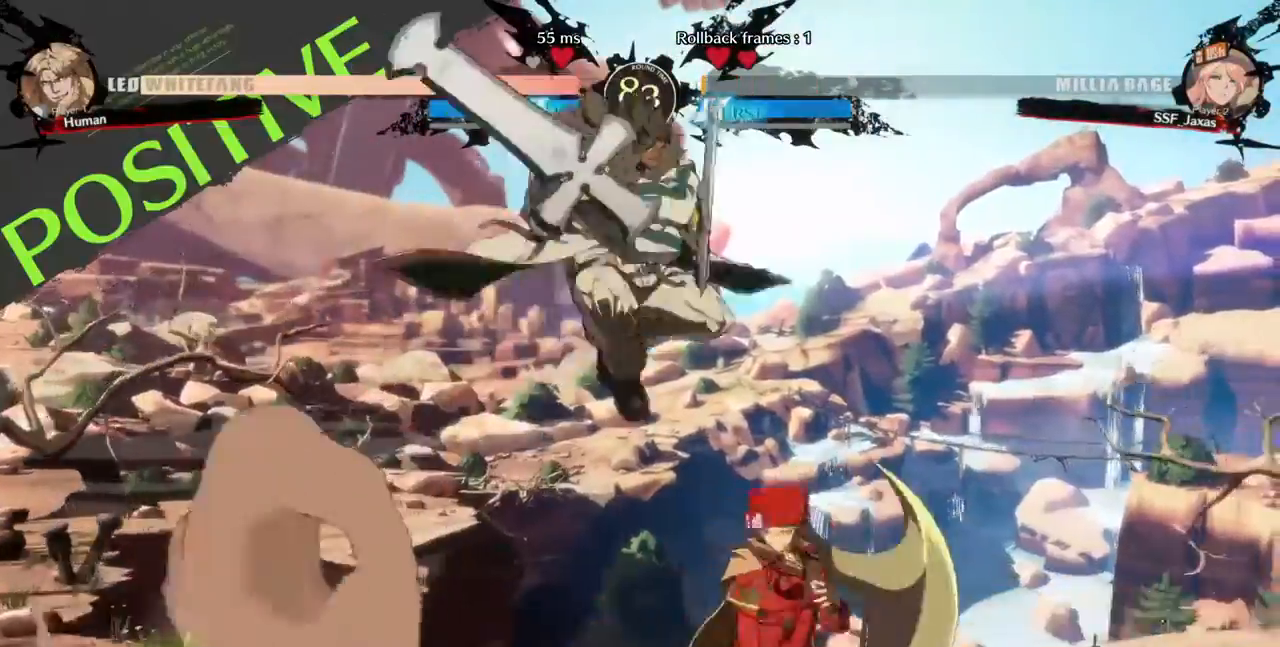
{"buttons": ["DPAD_RIGHT"], "events": [[280, "R2", "down"], [360, "R2", "up"]]}
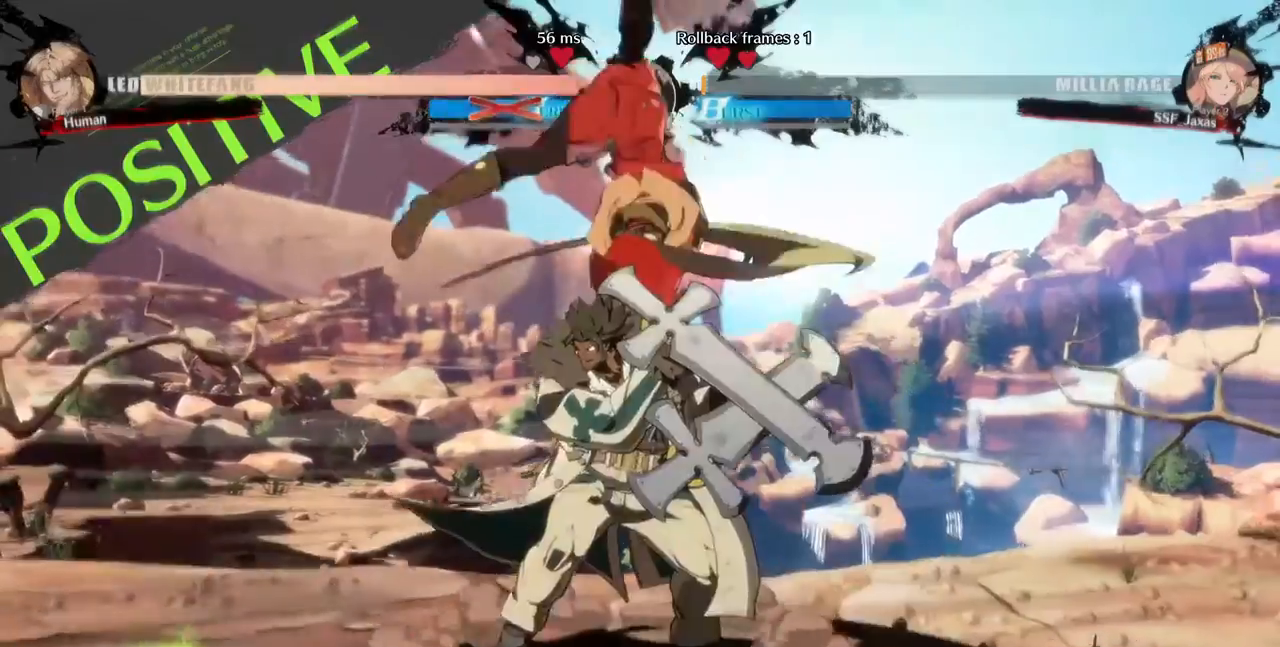
{"buttons": []}
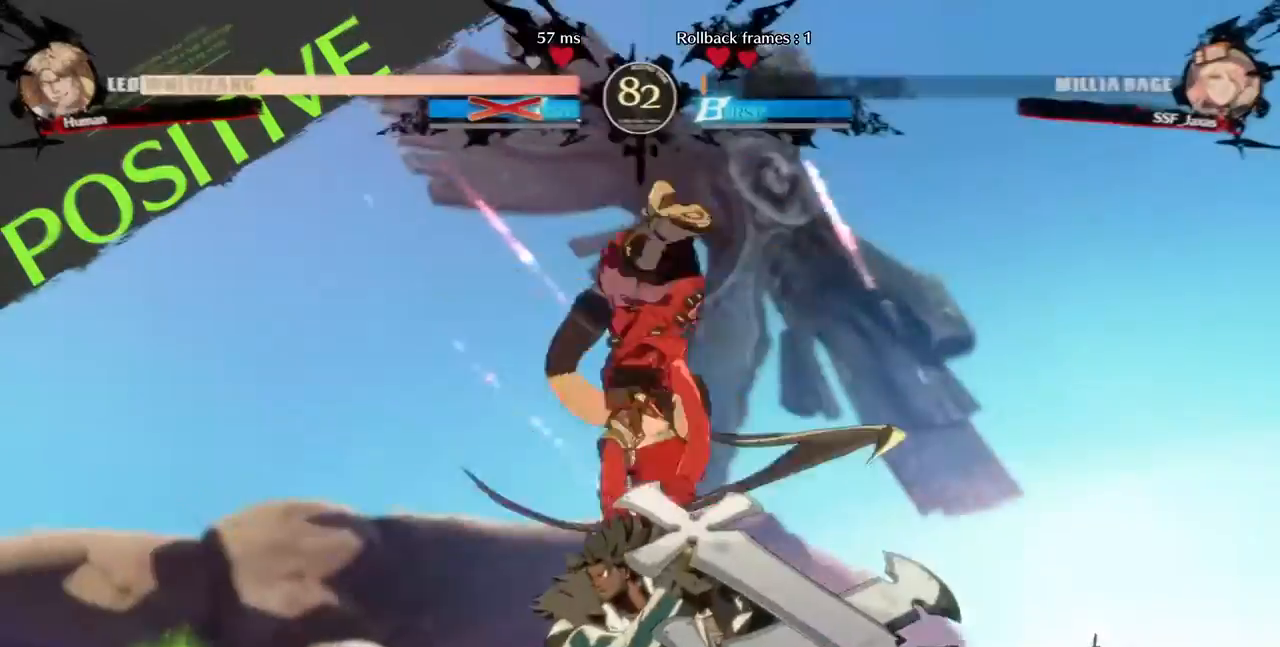
{"buttons": []}